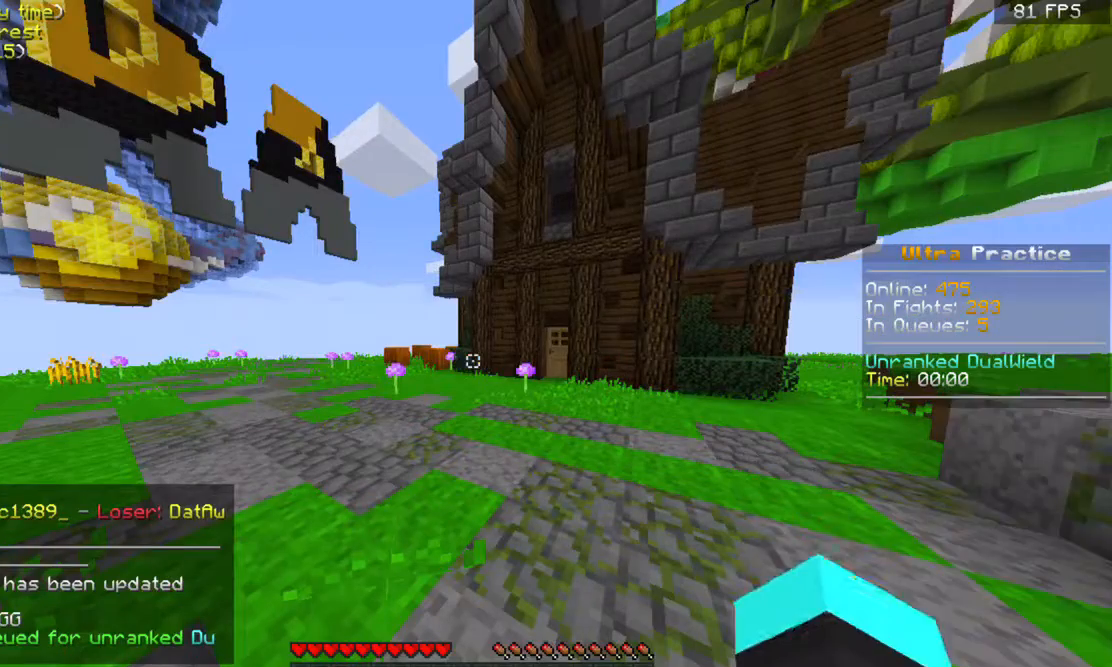
Gameplay with keyboard and mouse; each line is a JSON object with the keys and mouse buttons held at the frame after it. "events" lists presses ("down") and releases ("up") of "a", "d", "s", "space", "w", "mouse_left" and "mouse_right" between this image and that frame as [ms after this image, input, new state], when the widget could be followed in between. "mouse_left", "mouse_right" = the "left", "right" buttons of the "mouse" list. No other keys are recorded. Fast repeated clicks can show as one long hold. Mouse movement is not recorded.
{"keys": [], "mouse": [], "events": []}
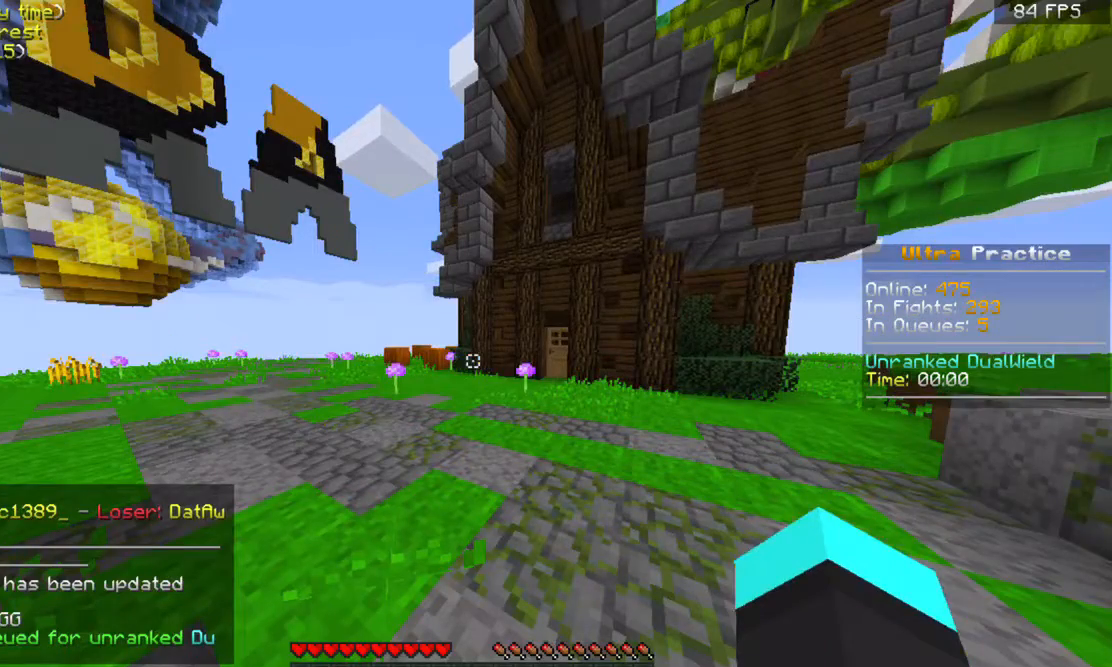
{"keys": [], "mouse": [], "events": []}
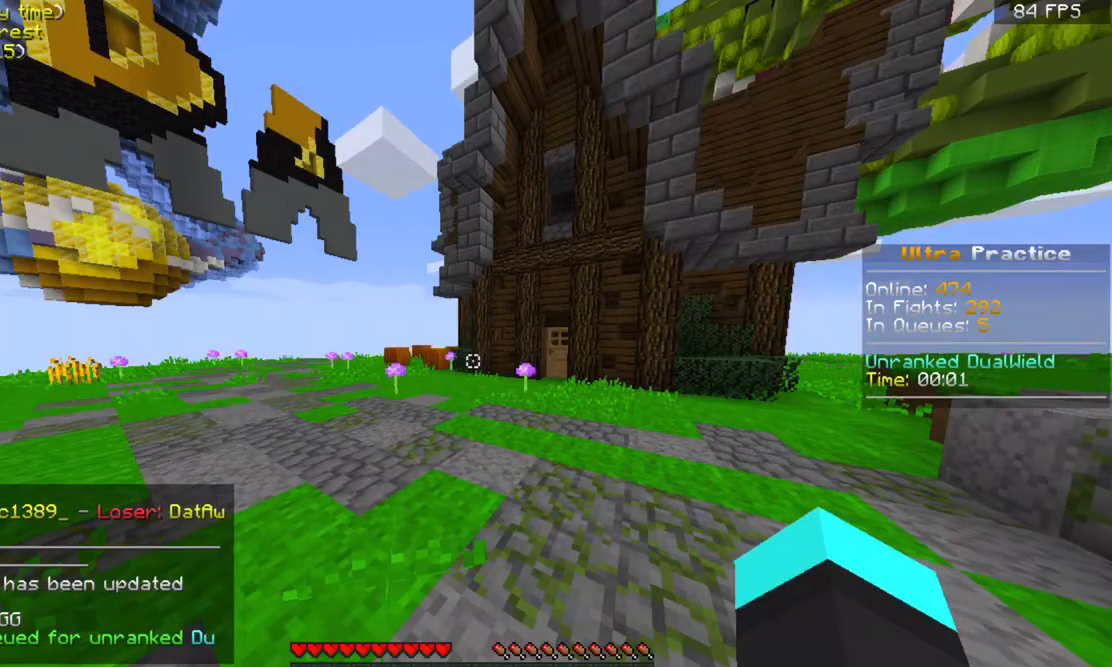
{"keys": [], "mouse": [], "events": []}
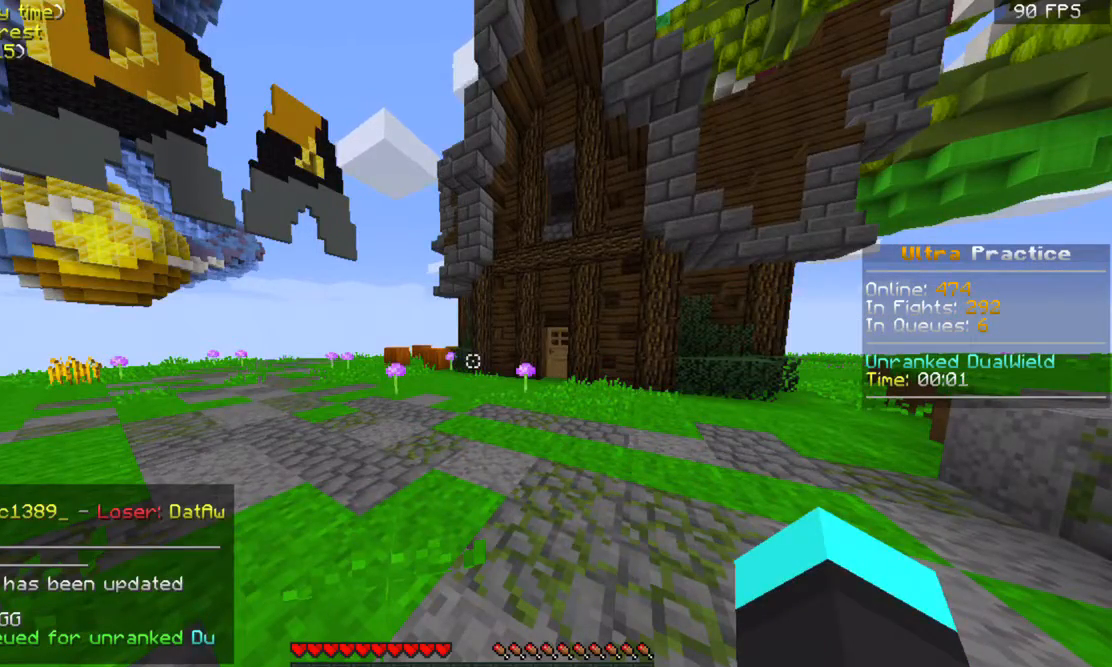
{"keys": [], "mouse": [], "events": []}
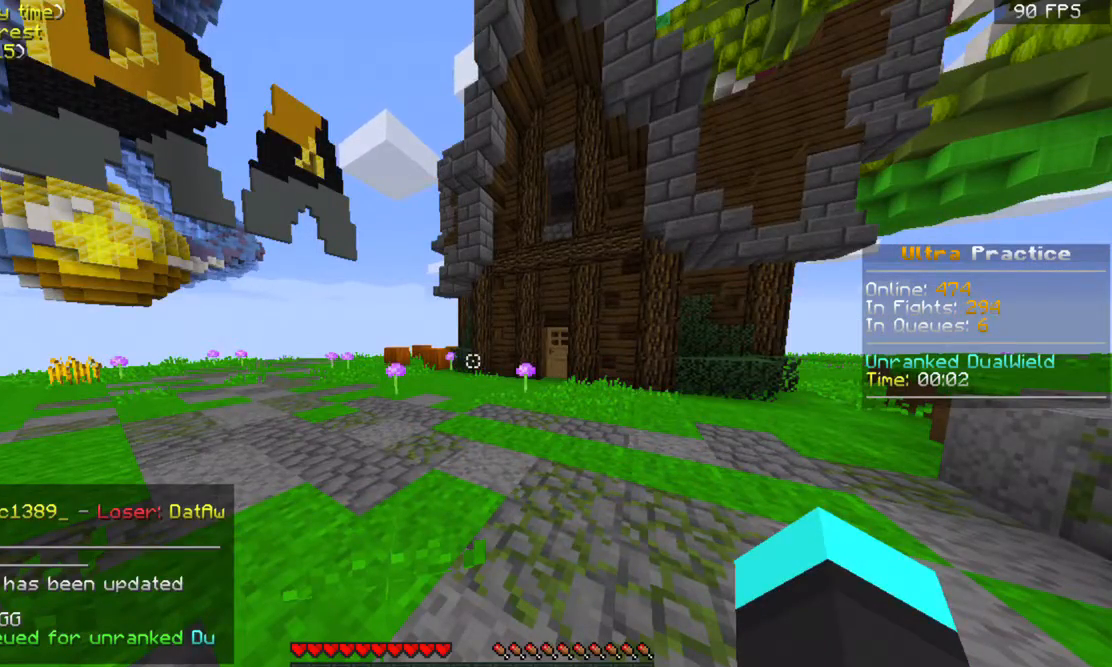
{"keys": [], "mouse": [], "events": []}
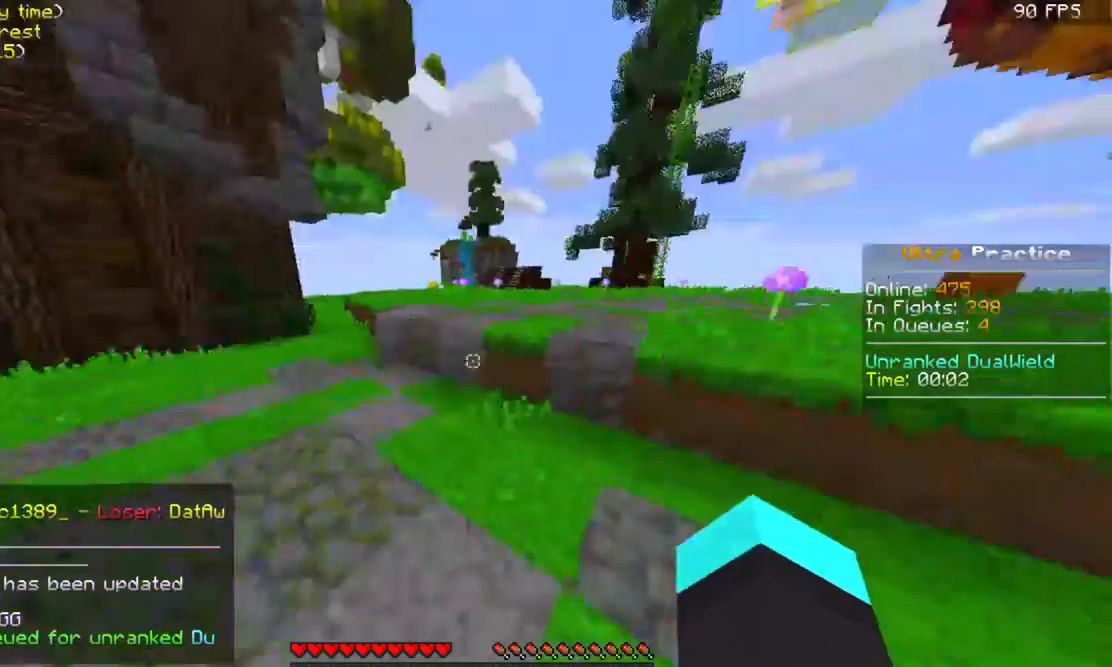
{"keys": ["w"], "mouse": [], "events": [[300, "w", "down"]]}
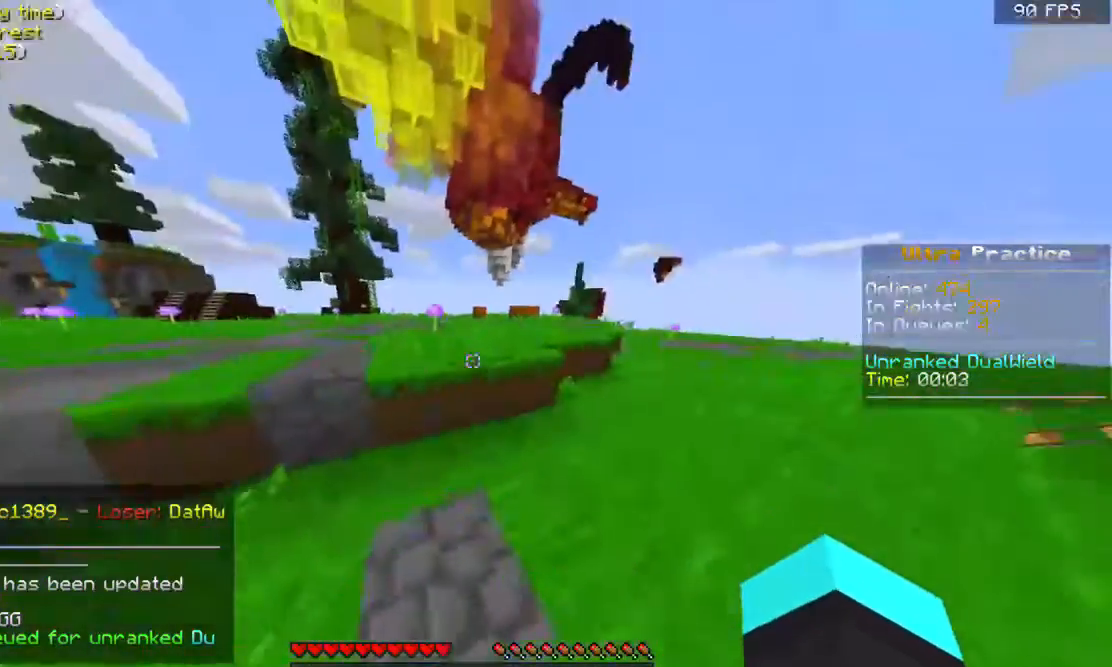
{"keys": ["w"], "mouse": [], "events": [[67, "space", "down"], [200, "space", "up"]]}
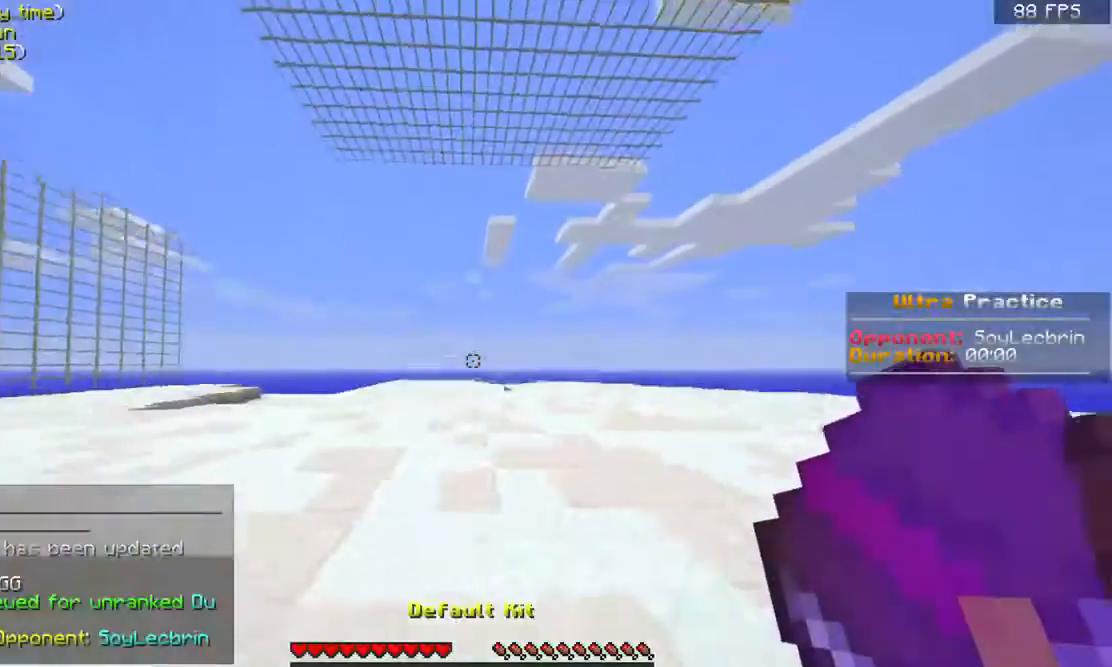
{"keys": ["a"], "mouse": [], "events": [[300, "a", "down"], [300, "space", "down"], [367, "mouse_right", "down"], [400, "space", "up"], [467, "w", "up"], [500, "mouse_right", "up"]]}
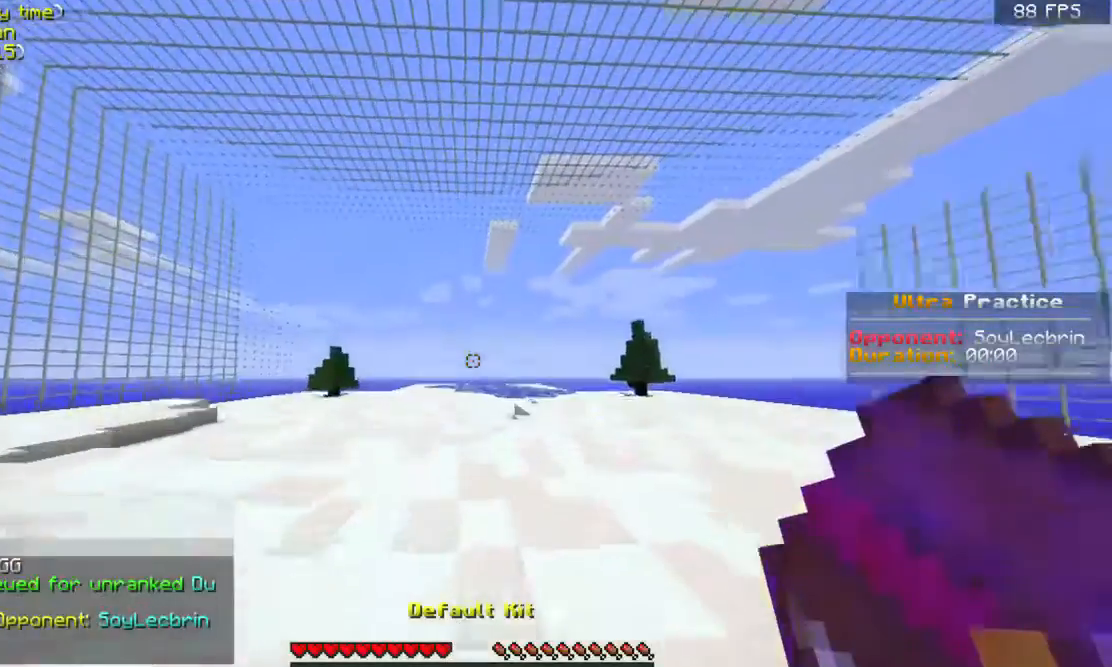
{"keys": ["w"], "mouse": [], "events": [[167, "d", "down"], [267, "a", "up"], [300, "w", "down"], [367, "d", "up"]]}
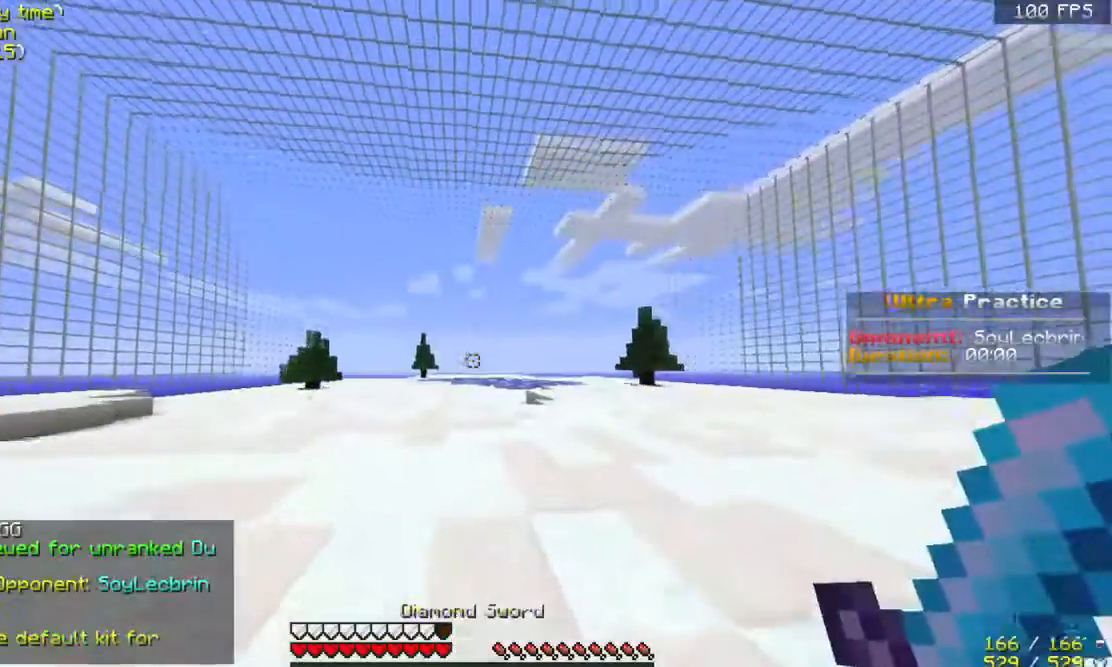
{"keys": ["w"], "mouse": [], "events": [[300, "d", "down"], [467, "d", "up"]]}
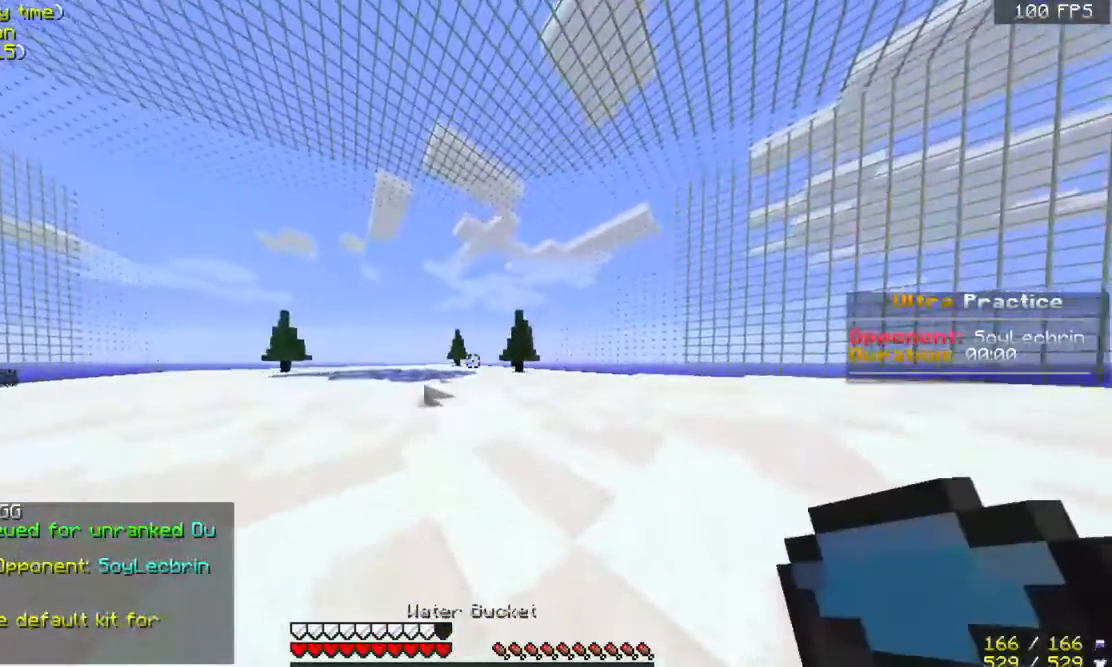
{"keys": ["w"], "mouse": [], "events": []}
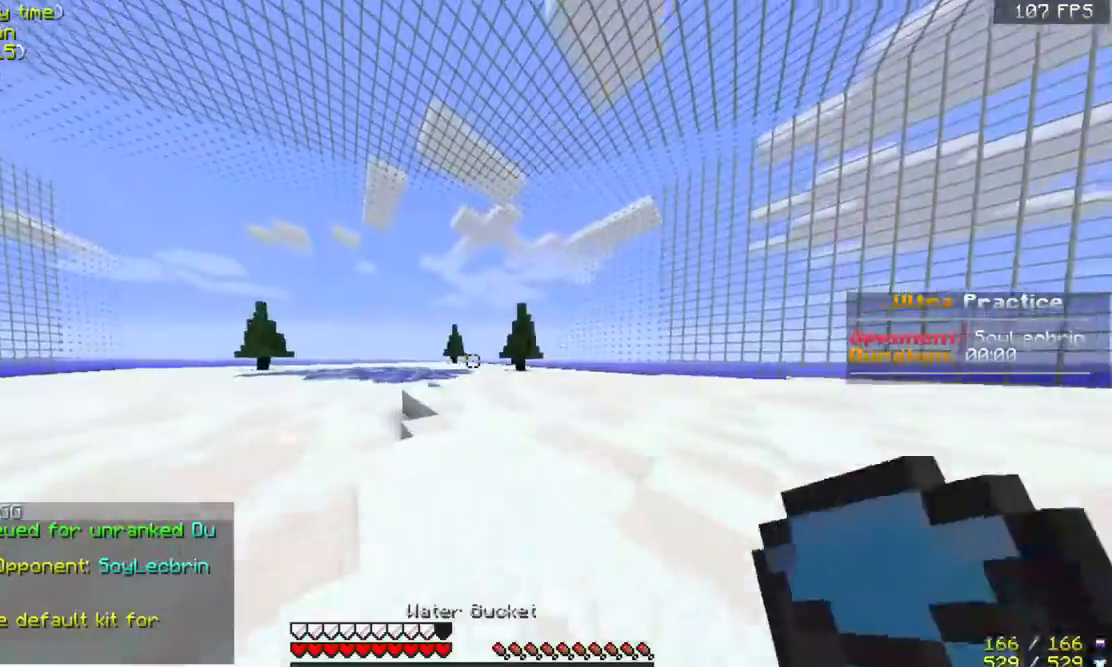
{"keys": ["w"], "mouse": ["right"], "events": [[300, "space", "down"], [467, "space", "up"], [500, "mouse_right", "down"]]}
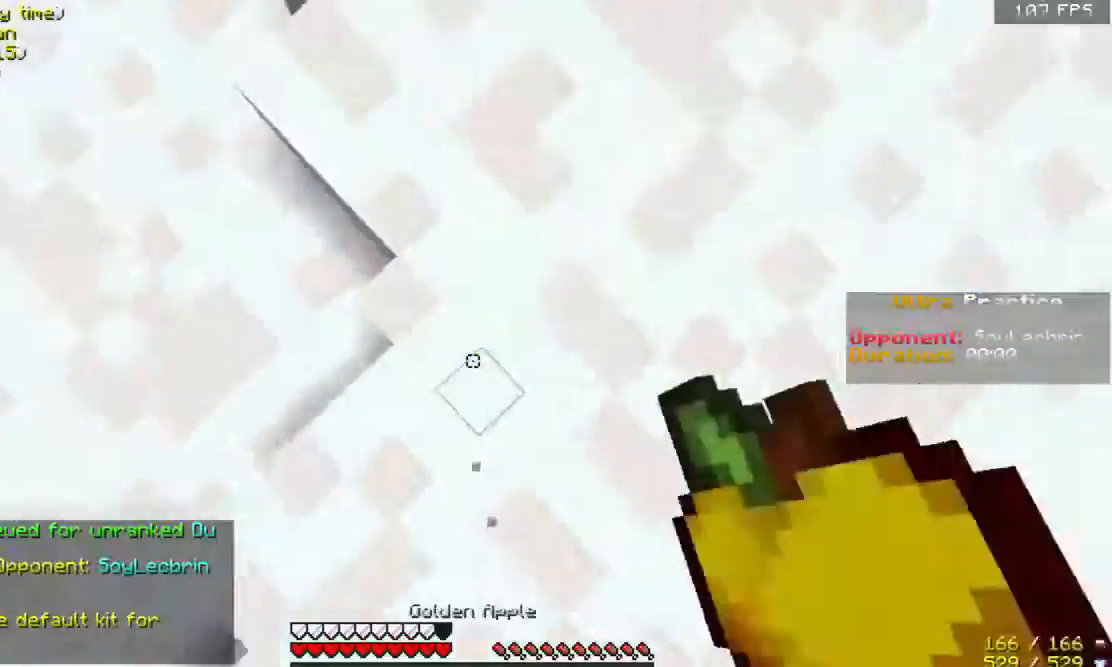
{"keys": ["w"], "mouse": ["left", "right"], "events": [[133, "mouse_left", "down"], [300, "mouse_left", "up"], [367, "mouse_left", "down"], [467, "mouse_left", "up"], [500, "mouse_left", "down"]]}
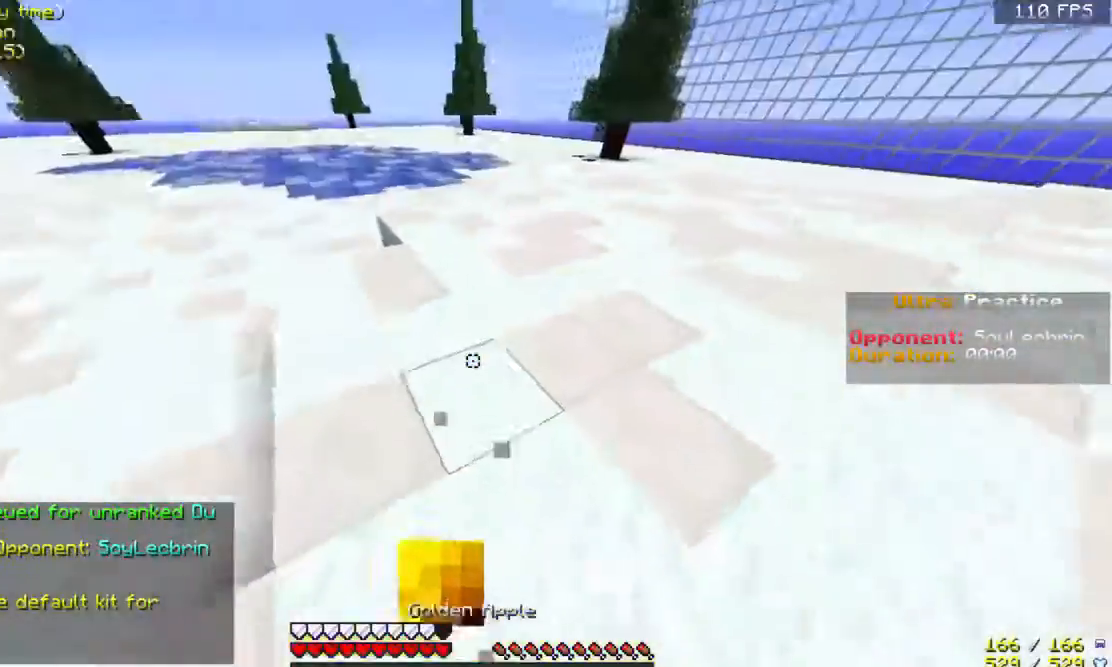
{"keys": ["w"], "mouse": ["left", "right"], "events": [[100, "mouse_left", "up"], [167, "mouse_left", "down"], [300, "mouse_left", "up"], [367, "mouse_left", "down"], [467, "mouse_left", "up"], [500, "mouse_left", "down"]]}
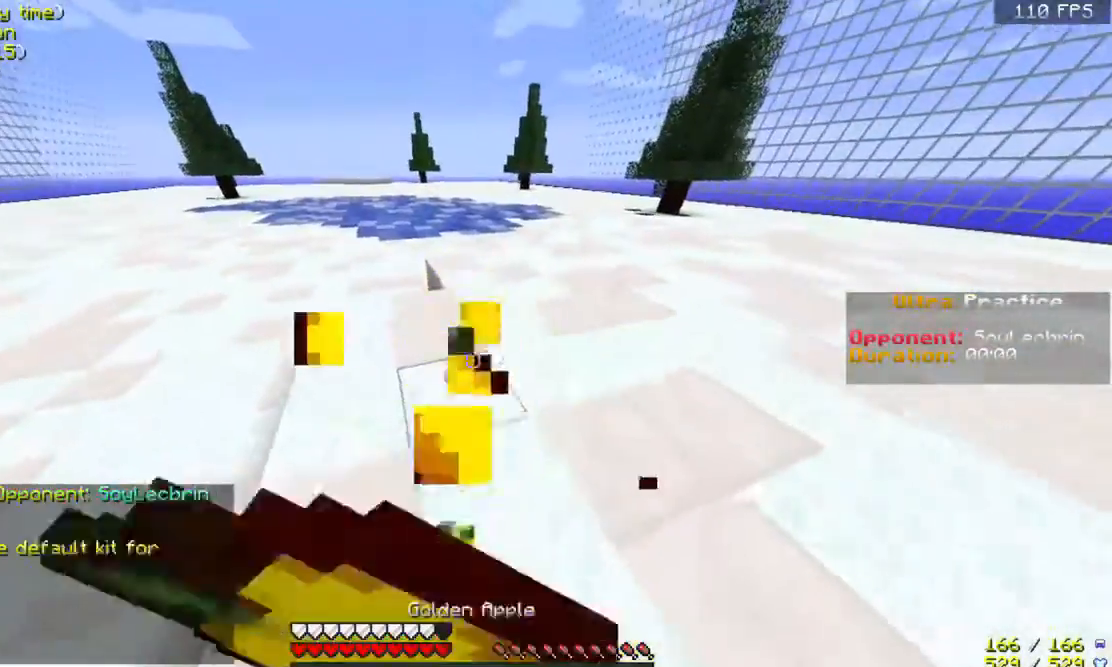
{"keys": ["w"], "mouse": ["left", "right"], "events": [[100, "mouse_left", "up"], [167, "mouse_left", "down"], [300, "mouse_left", "up"], [367, "mouse_left", "down"], [467, "mouse_left", "up"], [500, "mouse_left", "down"]]}
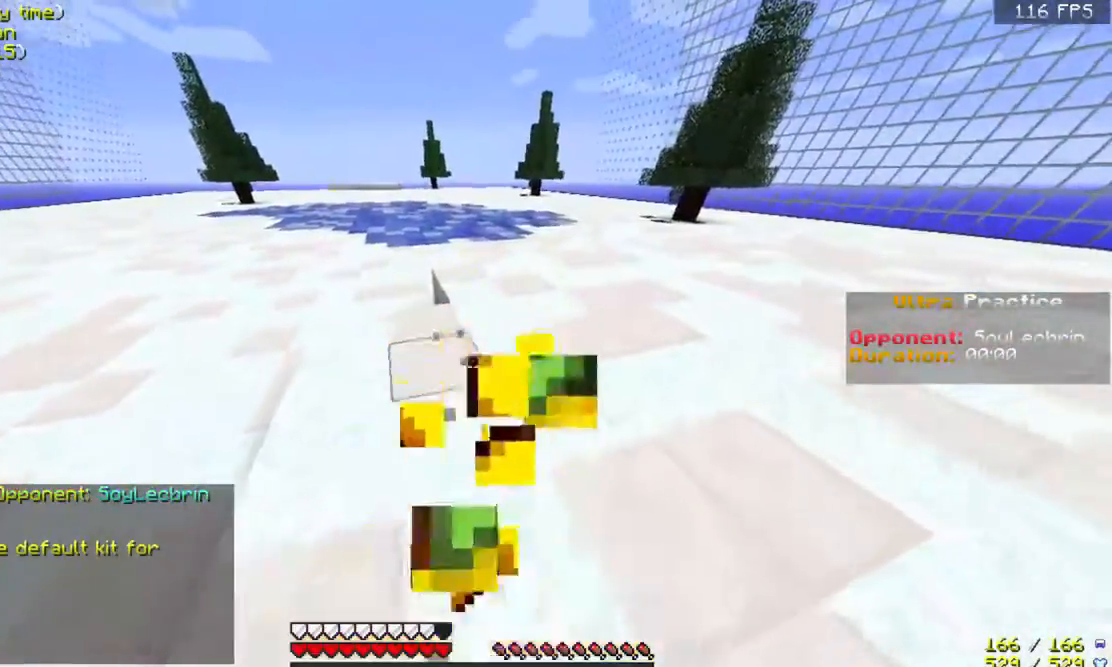
{"keys": ["w"], "mouse": [], "events": [[100, "mouse_left", "up"], [300, "mouse_right", "up"]]}
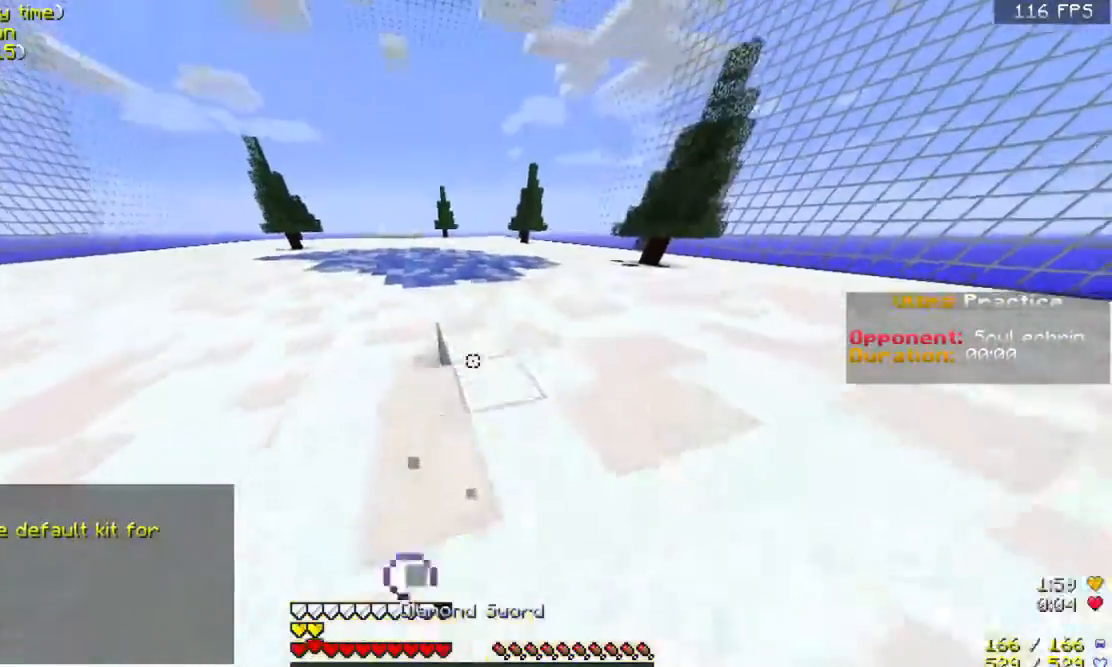
{"keys": ["w"], "mouse": [], "events": [[67, "space", "down"], [267, "space", "up"]]}
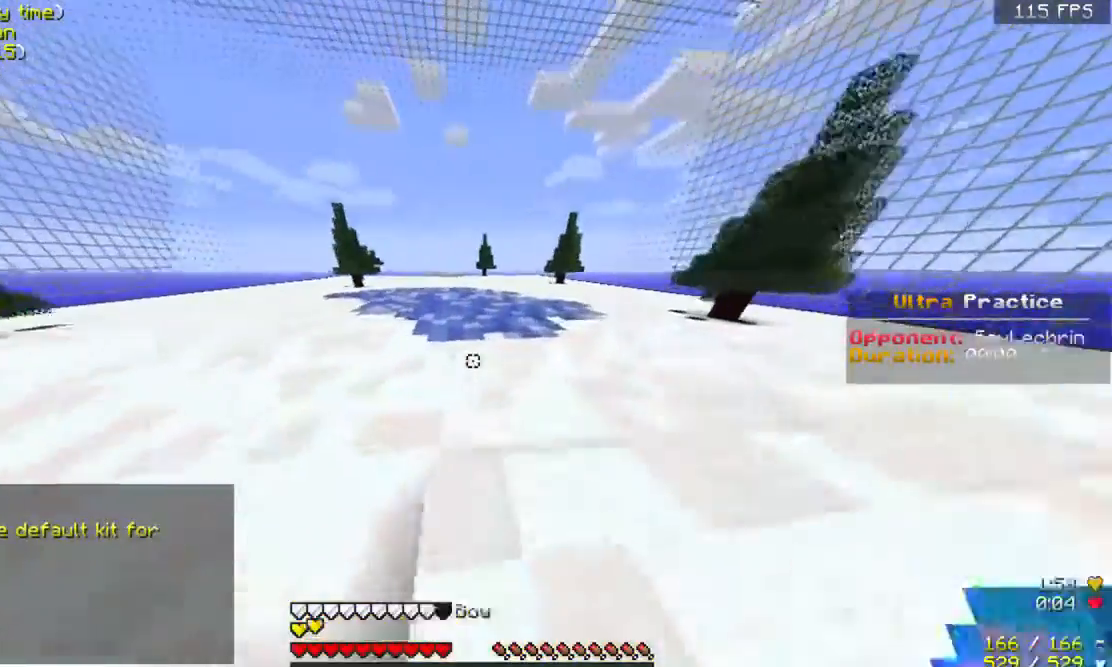
{"keys": ["w"], "mouse": [], "events": [[33, "space", "down"], [500, "space", "up"]]}
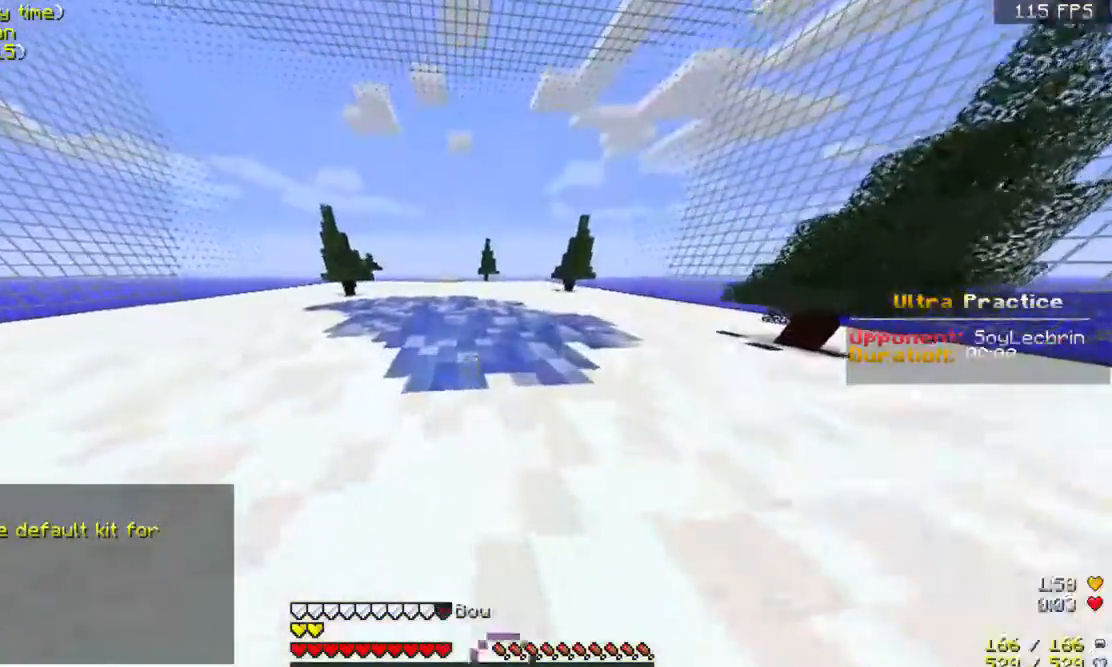
{"keys": ["space", "w"], "mouse": [], "events": [[300, "space", "down"]]}
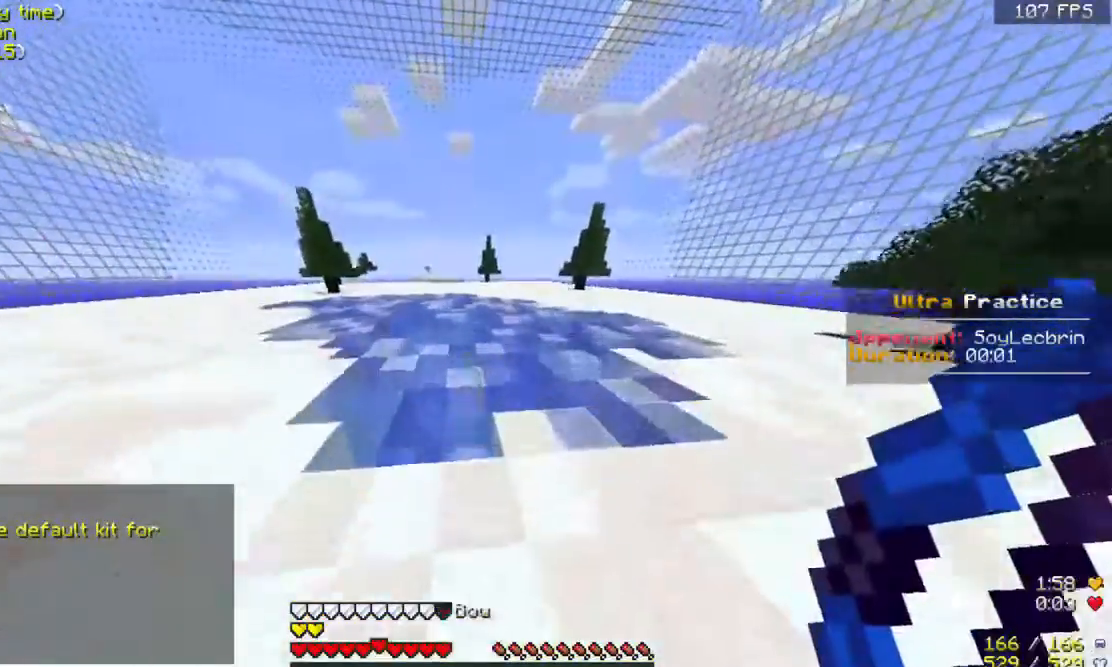
{"keys": ["w"], "mouse": ["right"], "events": [[67, "space", "up"], [333, "mouse_right", "down"]]}
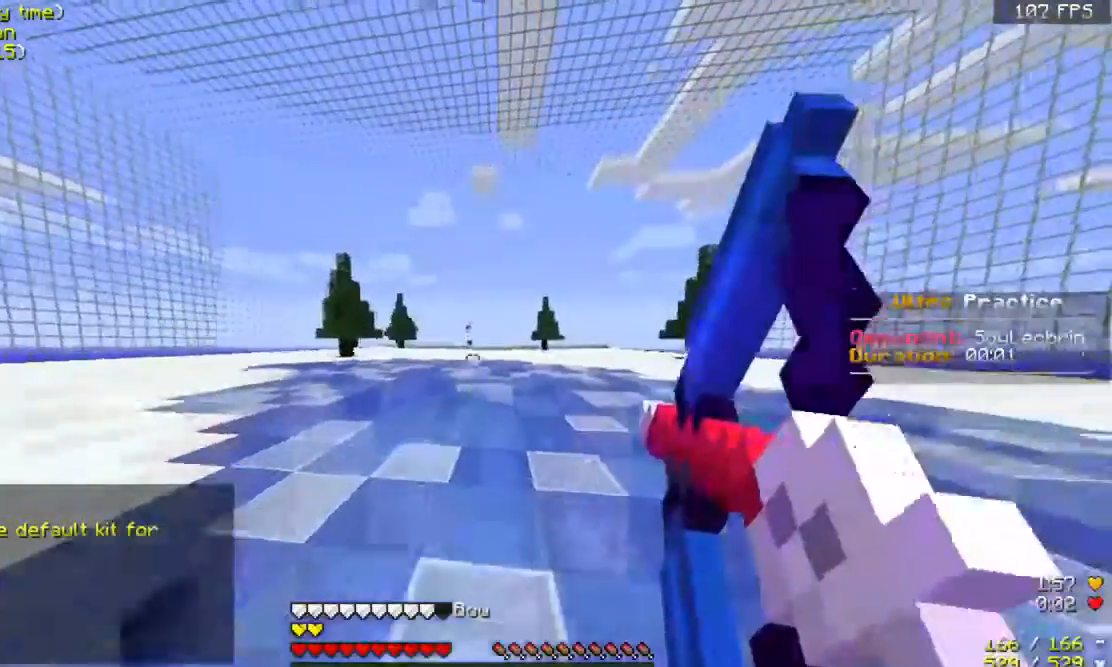
{"keys": ["w"], "mouse": ["right"], "events": []}
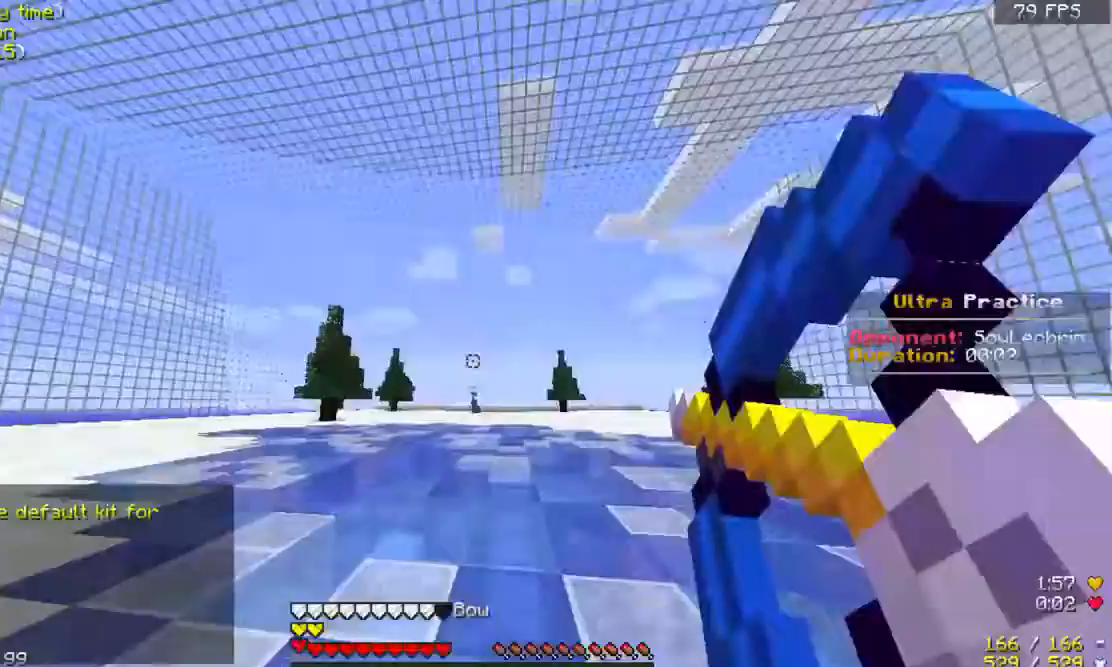
{"keys": ["a", "w"], "mouse": [], "events": [[367, "mouse_left", "down"], [367, "mouse_right", "up"], [467, "a", "down"], [467, "mouse_left", "up"]]}
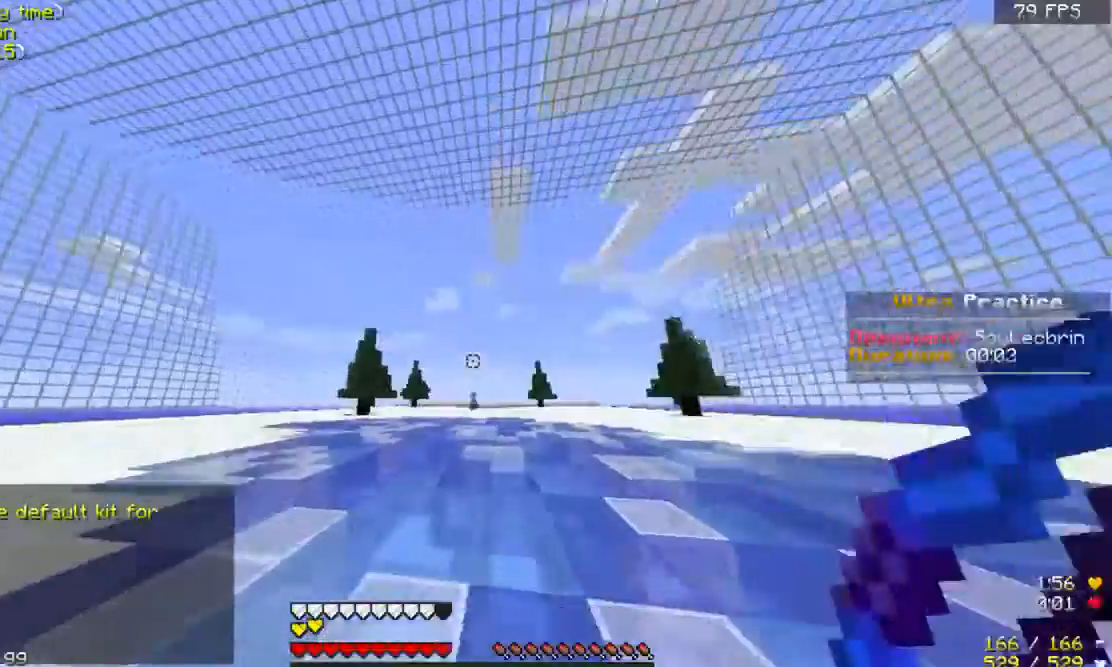
{"keys": ["a", "w"], "mouse": [], "events": []}
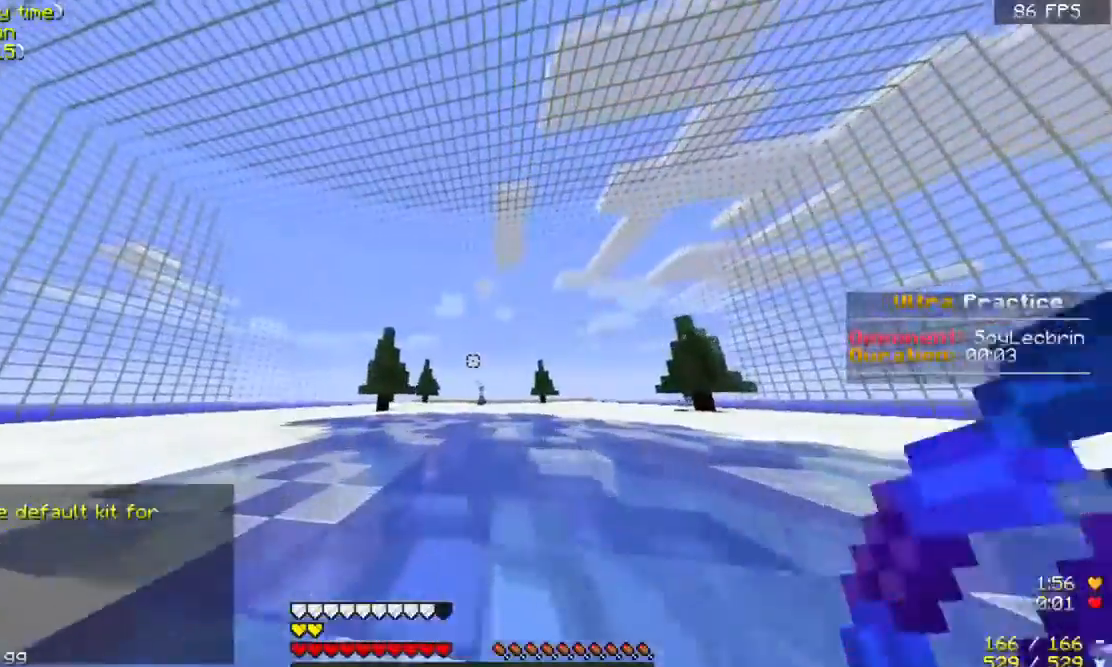
{"keys": ["a", "w"], "mouse": [], "events": []}
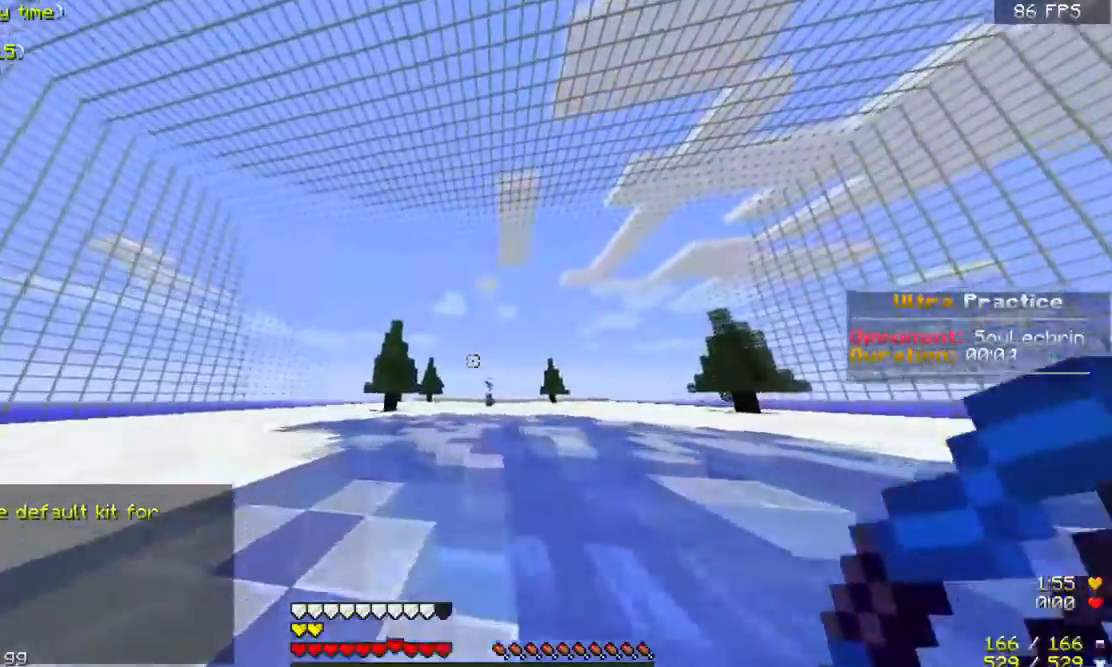
{"keys": ["a", "w"], "mouse": ["right"], "events": [[167, "mouse_right", "down"]]}
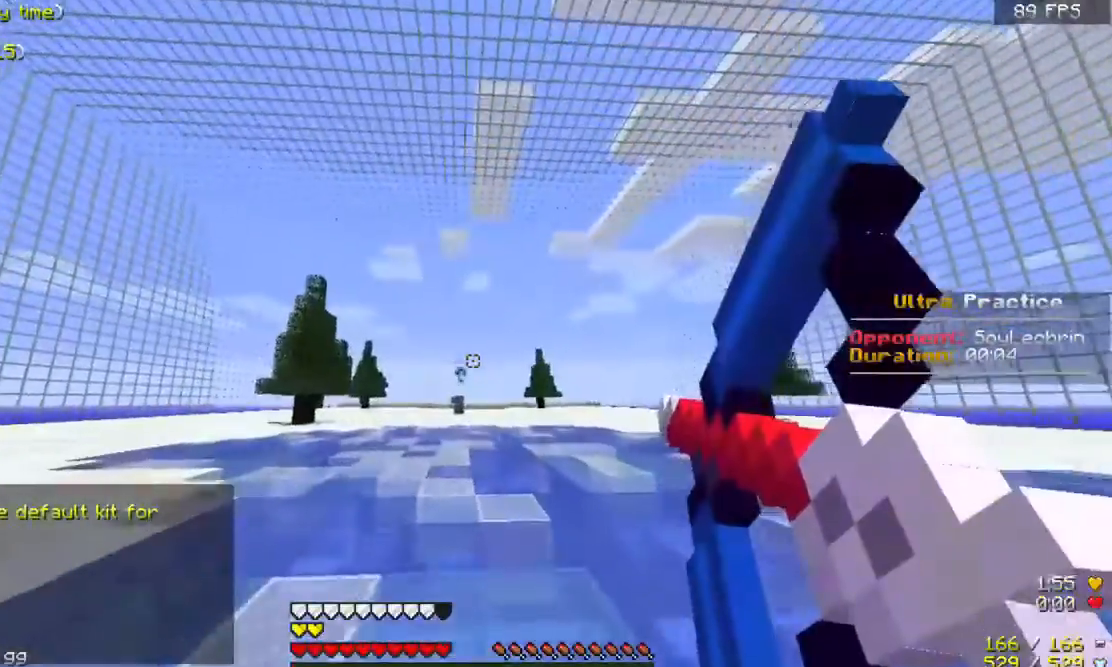
{"keys": ["w"], "mouse": ["right"], "events": [[467, "a", "up"]]}
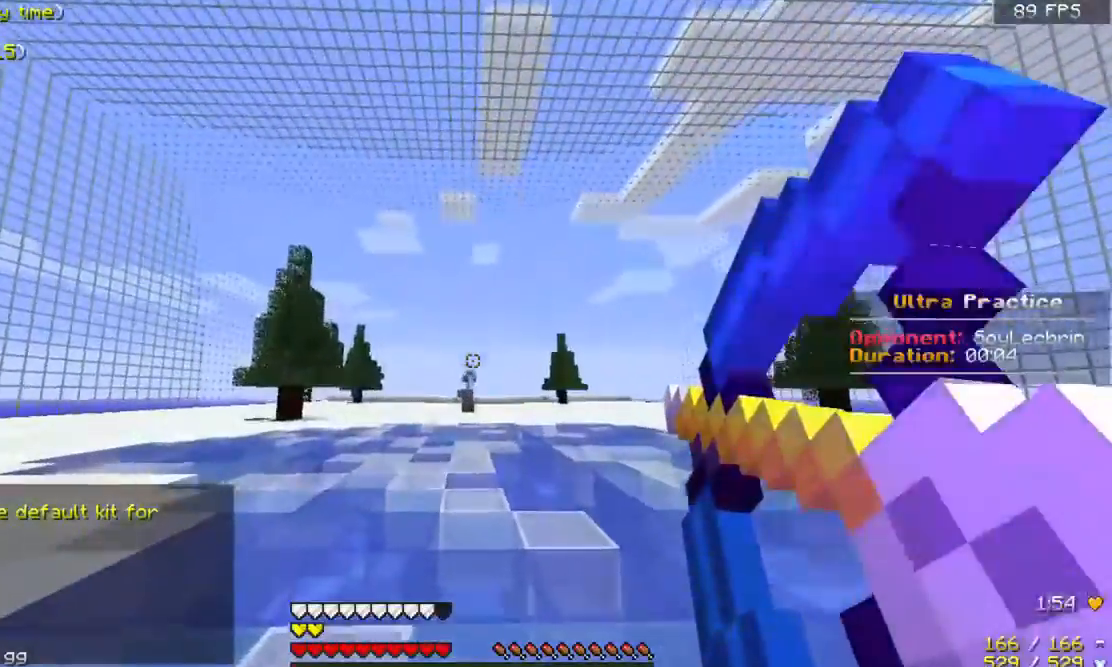
{"keys": ["w"], "mouse": [], "events": [[167, "mouse_left", "down"], [167, "mouse_right", "up"], [267, "mouse_left", "up"]]}
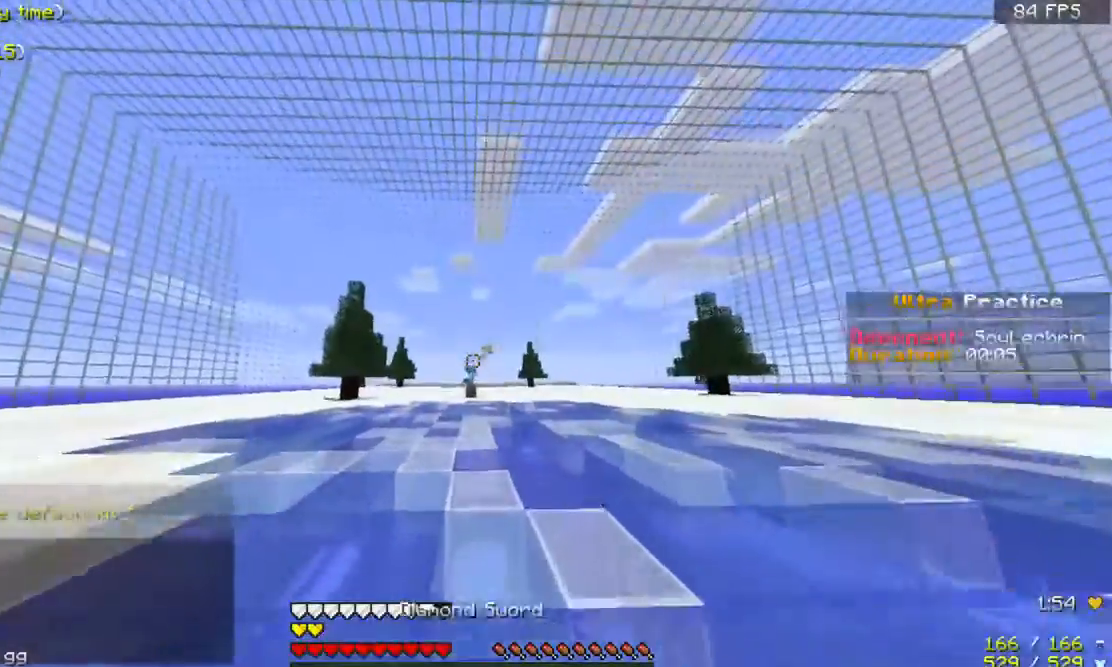
{"keys": ["w"], "mouse": [], "events": [[200, "a", "down"], [300, "space", "down"], [400, "space", "up"], [467, "a", "up"]]}
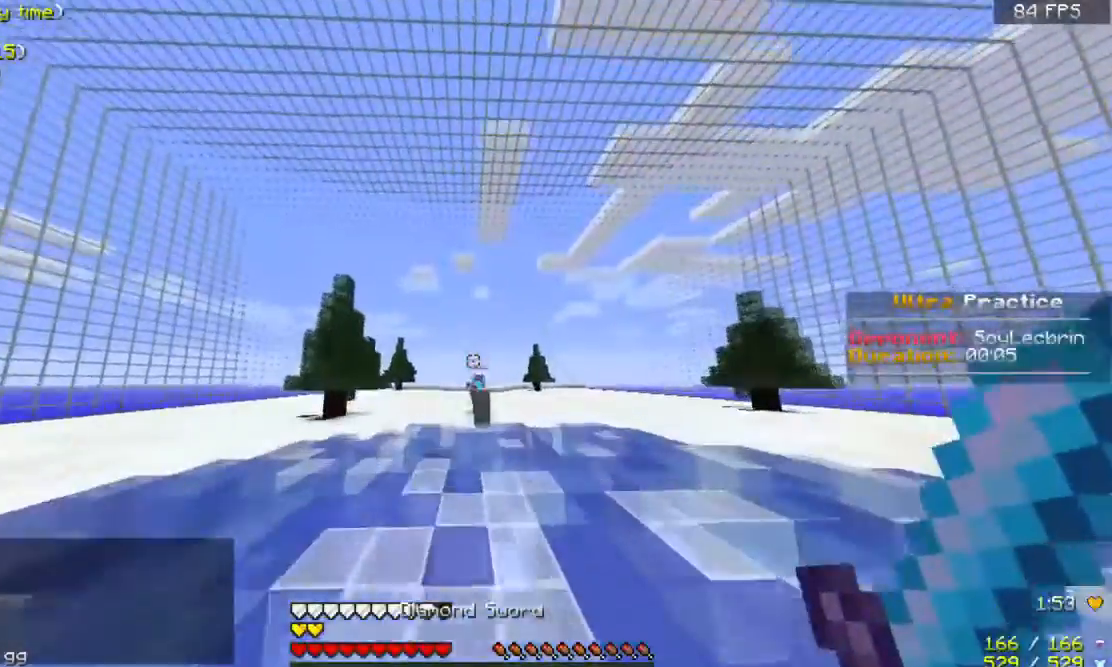
{"keys": ["w"], "mouse": [], "events": []}
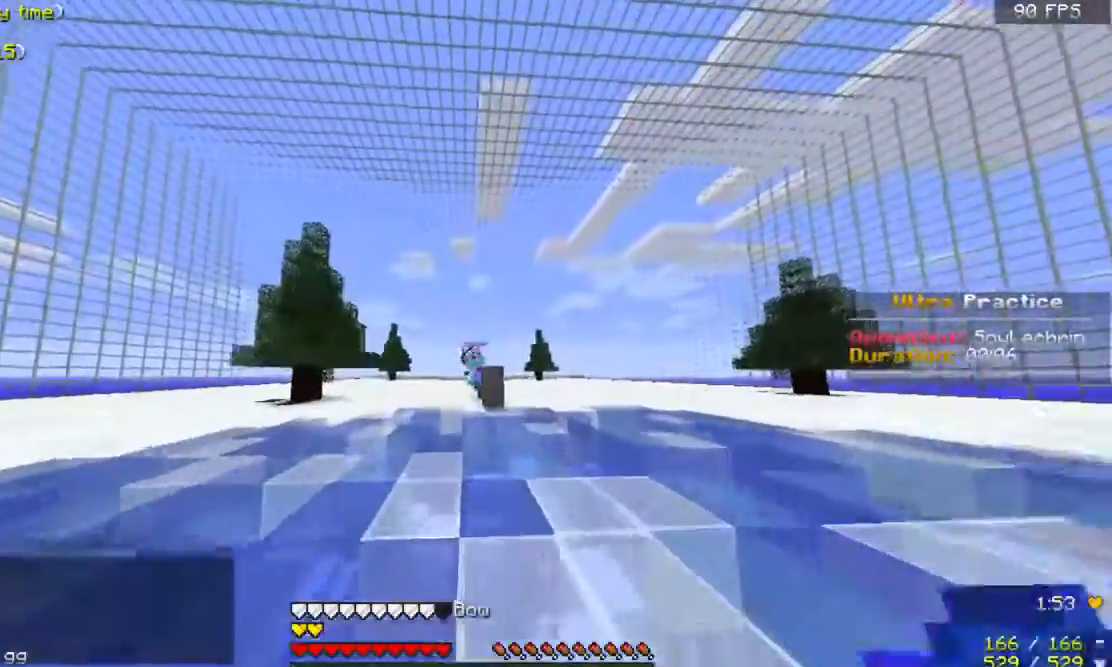
{"keys": ["space", "w"], "mouse": [], "events": [[400, "space", "down"]]}
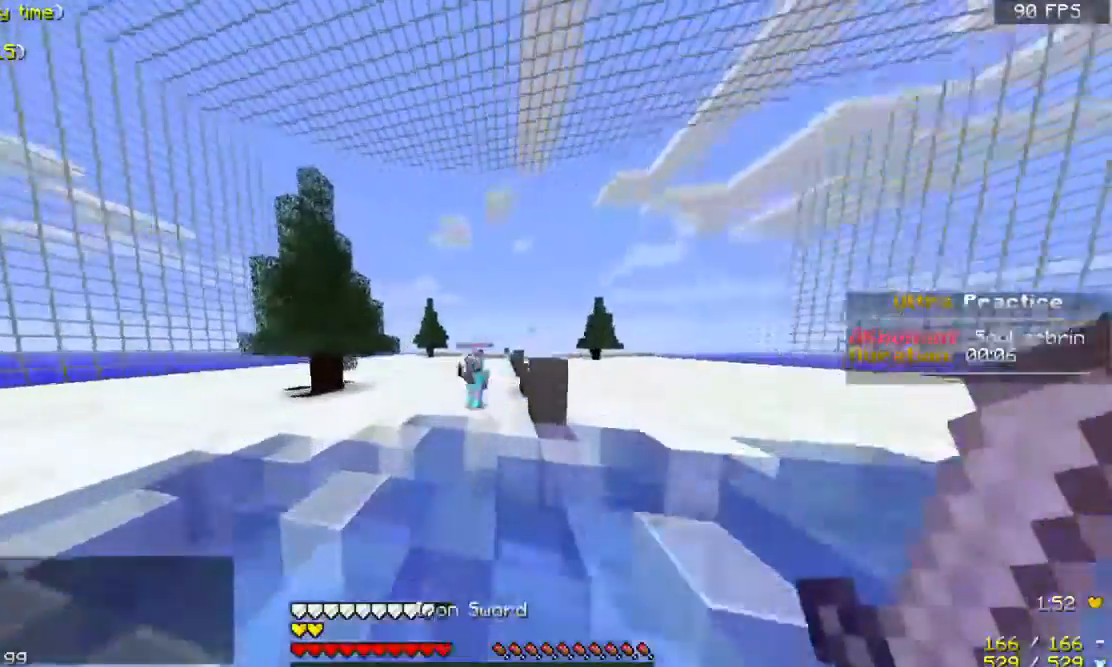
{"keys": ["a", "w"], "mouse": [], "events": [[67, "a", "down"], [100, "space", "up"]]}